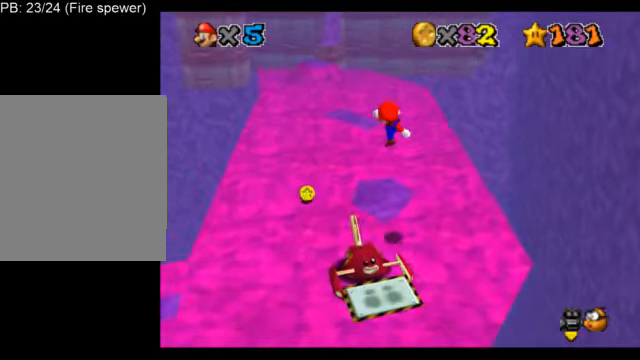
Gameplay with a controller (Nintendo layout); each line is a JSON object with the inputs held at the frame after it. "events" lists button and stick changes between this image and that frame as [ms after this image, input, new state], when the widget could be followed in between. Not read: L3 R3.
{"buttons": ["A", "L1"], "left_stick": "up-left", "events": [[83, "left_stick", "left"], [208, "left_stick", "up-left"], [375, "A", "down"]]}
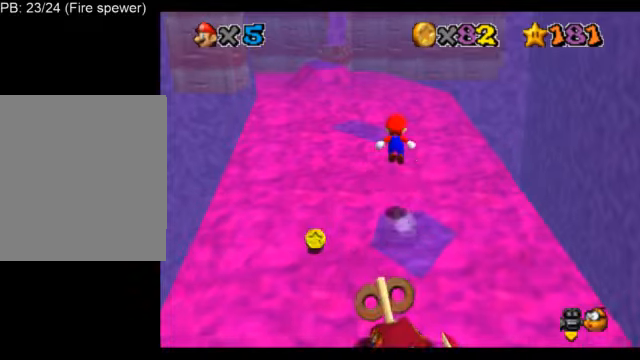
{"buttons": ["L1"], "left_stick": "down", "events": [[334, "A", "up"], [376, "left_stick", "down"]]}
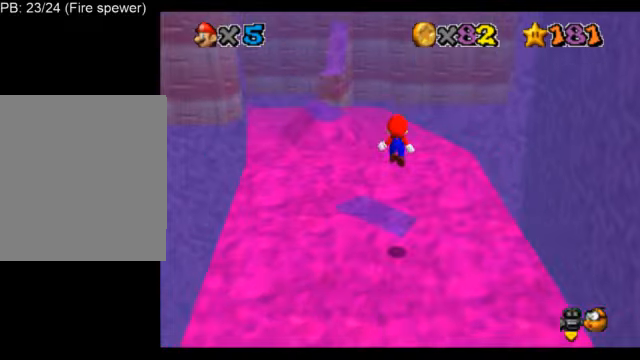
{"buttons": ["L1"], "left_stick": "center", "events": [[125, "B", "down"], [292, "B", "up"], [334, "left_stick", "center"]]}
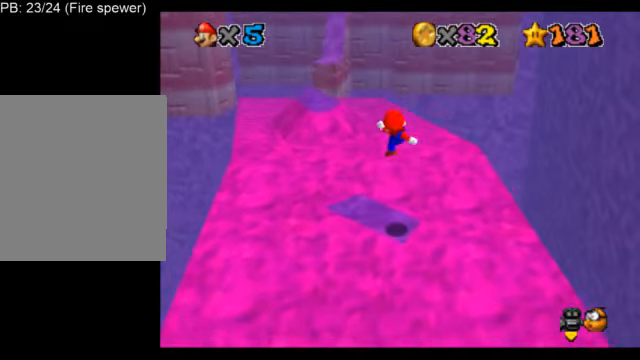
{"buttons": ["L1", "C_DOWN"], "left_stick": "center", "events": [[209, "L1", "up"], [209, "R1", "down"], [292, "R1", "up"], [334, "L1", "down"], [418, "C_DOWN", "down"]]}
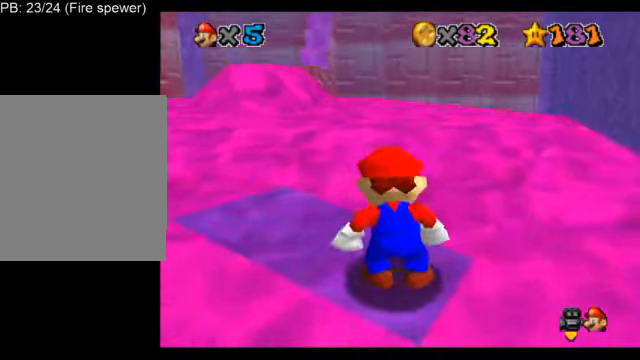
{"buttons": ["L1"], "left_stick": "center", "events": [[42, "C_DOWN", "up"]]}
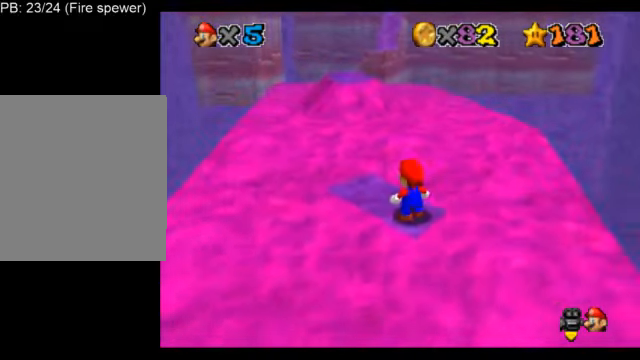
{"buttons": ["L1"], "left_stick": "center", "events": [[292, "A", "down"], [418, "A", "up"]]}
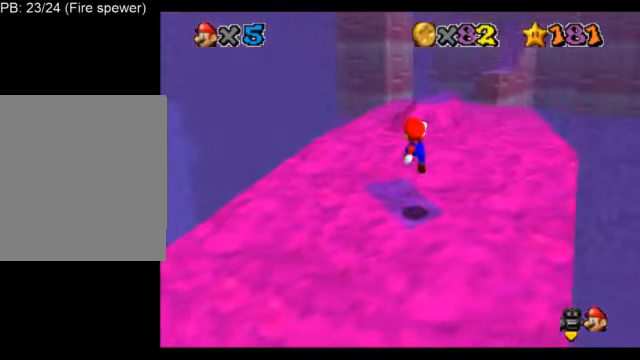
{"buttons": ["L1"], "left_stick": "center", "events": []}
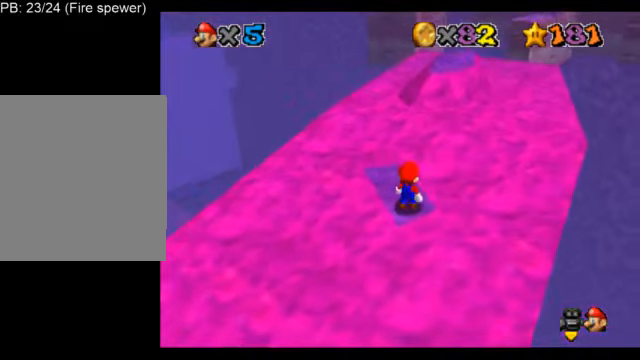
{"buttons": ["L1"], "left_stick": "center", "events": []}
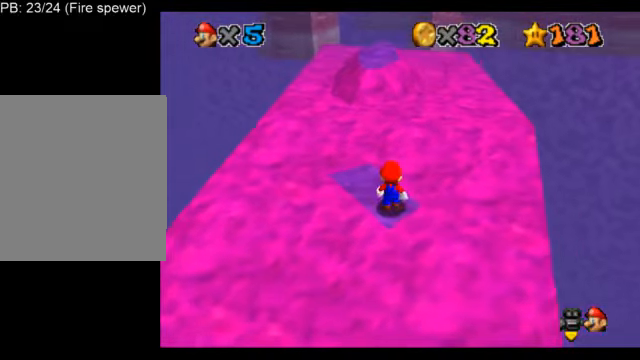
{"buttons": ["L1"], "left_stick": "up-left", "events": [[125, "A", "down"], [250, "A", "up"], [334, "left_stick", "up-left"], [375, "B", "down"], [500, "B", "up"]]}
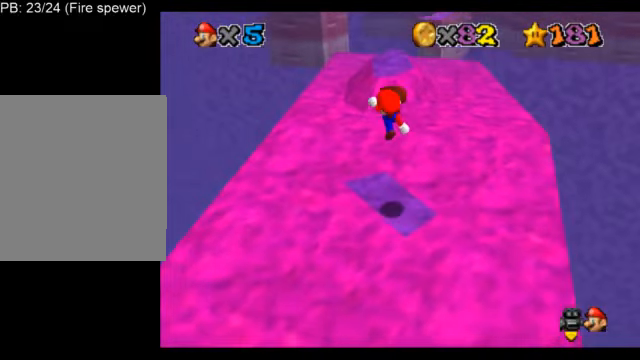
{"buttons": ["A", "L1"], "left_stick": "up", "events": [[167, "left_stick", "up"], [459, "A", "down"]]}
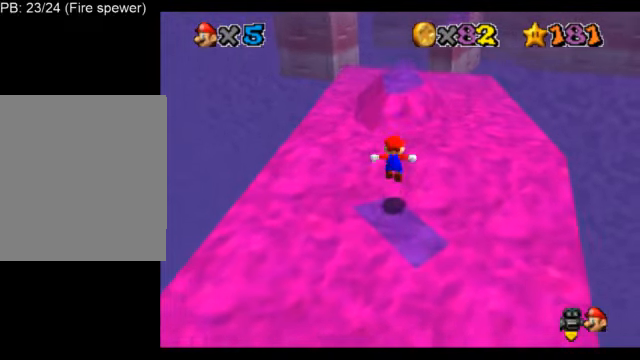
{"buttons": ["L1"], "left_stick": "down-left", "events": [[375, "A", "up"], [417, "left_stick", "down-left"]]}
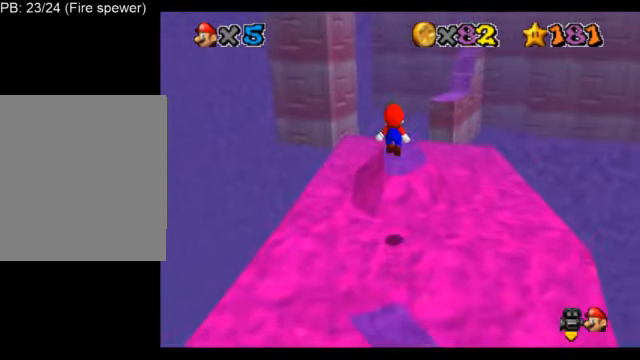
{"buttons": ["L1"], "left_stick": "center", "events": [[42, "B", "down"], [42, "left_stick", "up"], [209, "B", "up"], [251, "left_stick", "up-right"], [334, "L1", "up"], [376, "R1", "down"], [501, "L1", "down"], [501, "R1", "up"], [501, "left_stick", "center"]]}
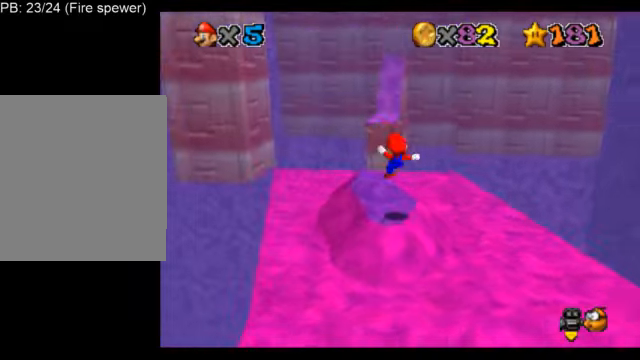
{"buttons": ["L1"], "left_stick": "down", "events": [[292, "A", "down"], [417, "A", "up"], [501, "left_stick", "down"]]}
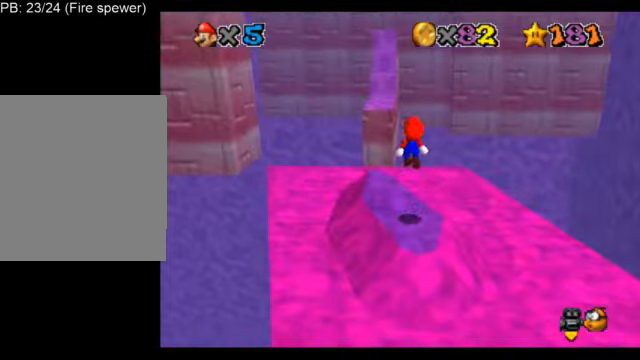
{"buttons": ["L1"], "left_stick": "center", "events": [[125, "C_DOWN", "down"], [125, "C_RIGHT", "down"], [125, "left_stick", "center"], [167, "C_DOWN", "up"], [167, "C_RIGHT", "up"], [250, "C_DOWN", "down"], [250, "C_RIGHT", "down"], [333, "C_DOWN", "up"], [333, "C_RIGHT", "up"]]}
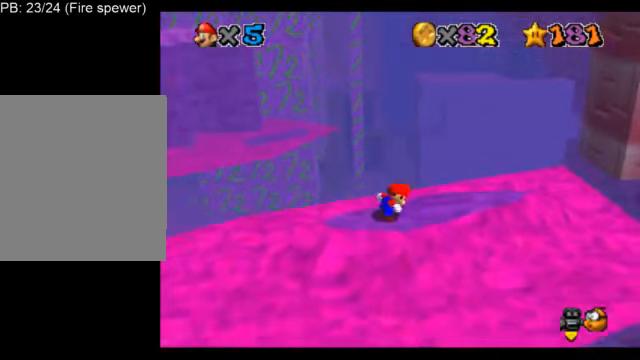
{"buttons": ["L1"], "left_stick": "center", "events": [[125, "A", "down"], [209, "A", "up"], [334, "C_DOWN", "down"], [334, "C_LEFT", "down"], [459, "C_DOWN", "up"], [501, "C_LEFT", "up"]]}
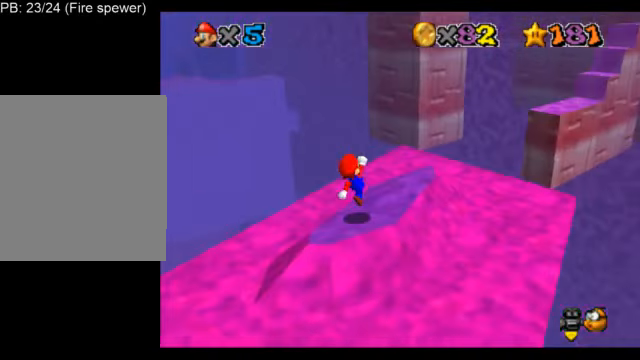
{"buttons": ["L1"], "left_stick": "center", "events": [[125, "A", "down"], [208, "A", "up"], [375, "C_DOWN", "down"], [375, "C_LEFT", "down"], [459, "C_DOWN", "up"], [459, "C_LEFT", "up"]]}
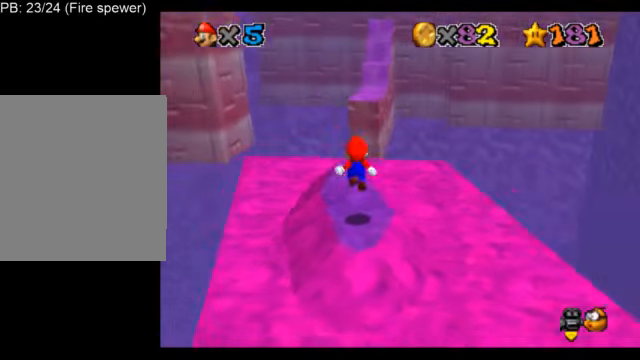
{"buttons": ["L1"], "left_stick": "center", "events": [[251, "A", "down"], [334, "A", "up"]]}
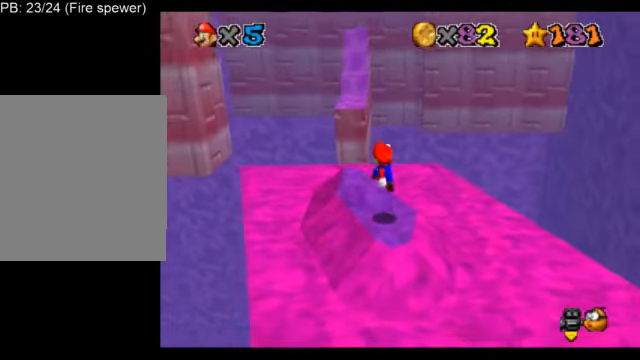
{"buttons": ["L1"], "left_stick": "center", "events": [[250, "A", "down"], [292, "A", "up"]]}
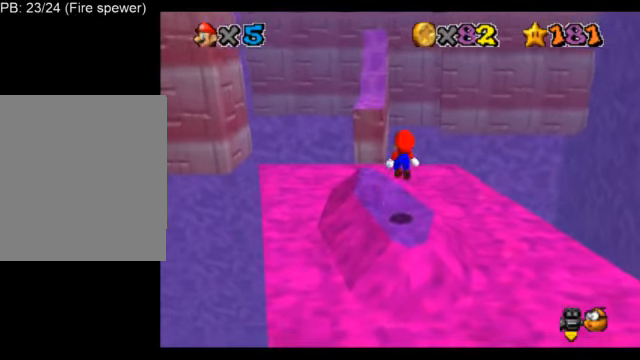
{"buttons": ["L1"], "left_stick": "center", "events": []}
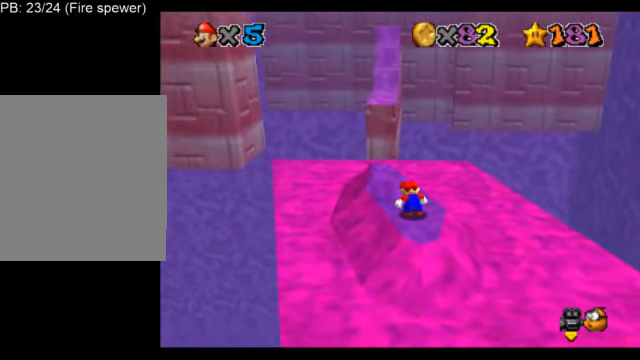
{"buttons": ["L1"], "left_stick": "center", "events": []}
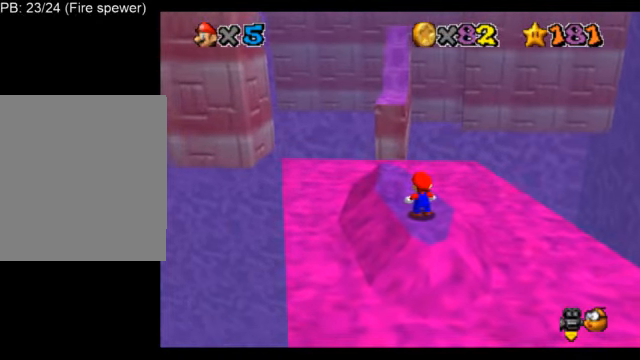
{"buttons": ["L1"], "left_stick": "center", "events": [[417, "START", "down"], [501, "START", "up"]]}
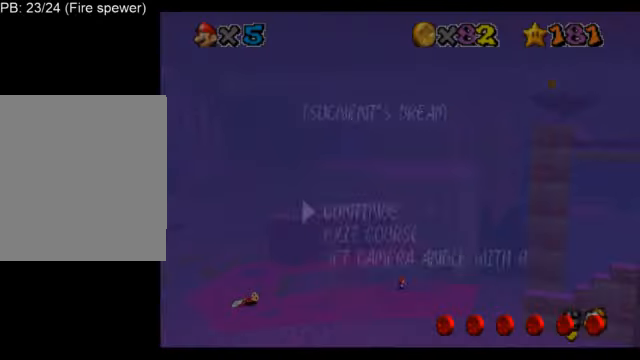
{"buttons": ["L1"], "left_stick": "center", "events": []}
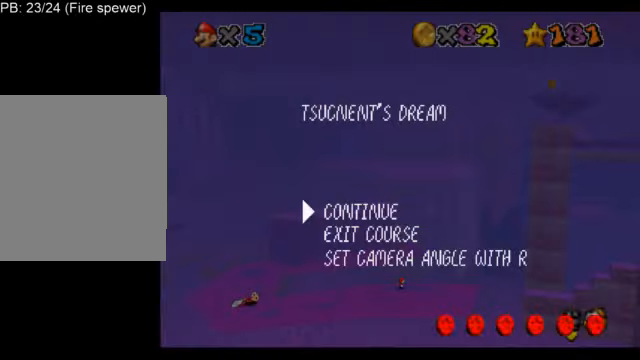
{"buttons": ["L1"], "left_stick": "center", "events": []}
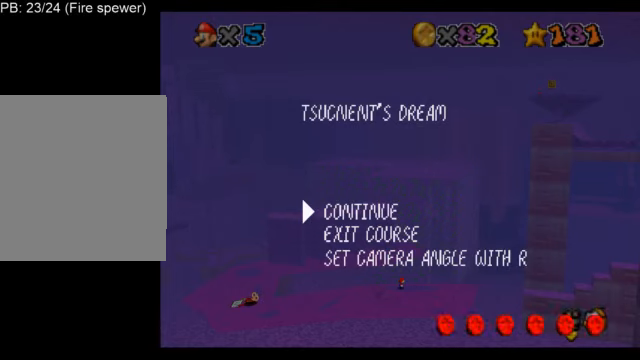
{"buttons": ["L1"], "left_stick": "center", "events": []}
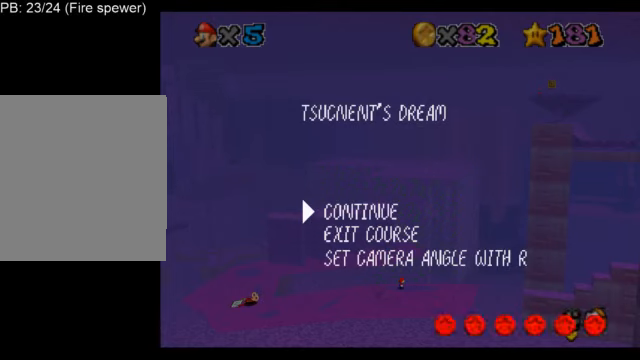
{"buttons": ["L1"], "left_stick": "center", "events": []}
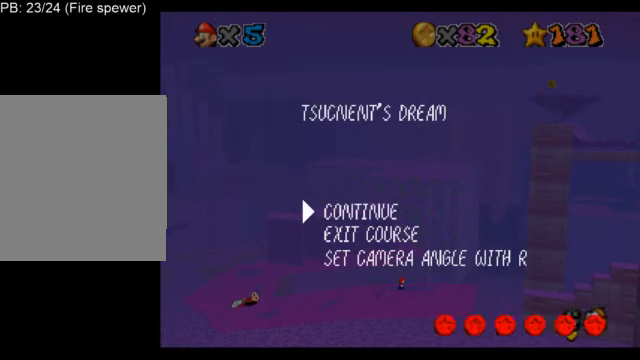
{"buttons": ["L1"], "left_stick": "center", "events": []}
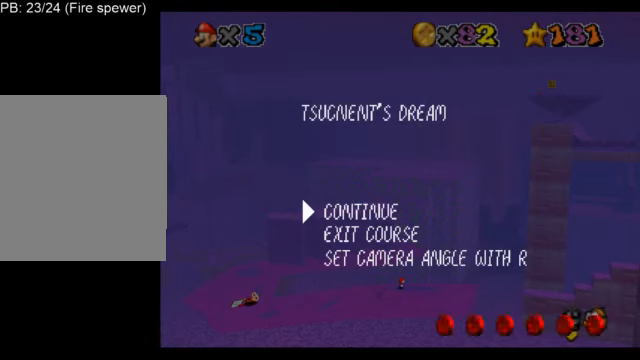
{"buttons": ["L1"], "left_stick": "center", "events": []}
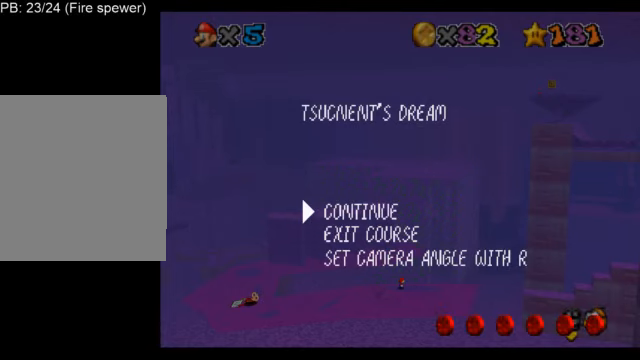
{"buttons": ["L1"], "left_stick": "center", "events": []}